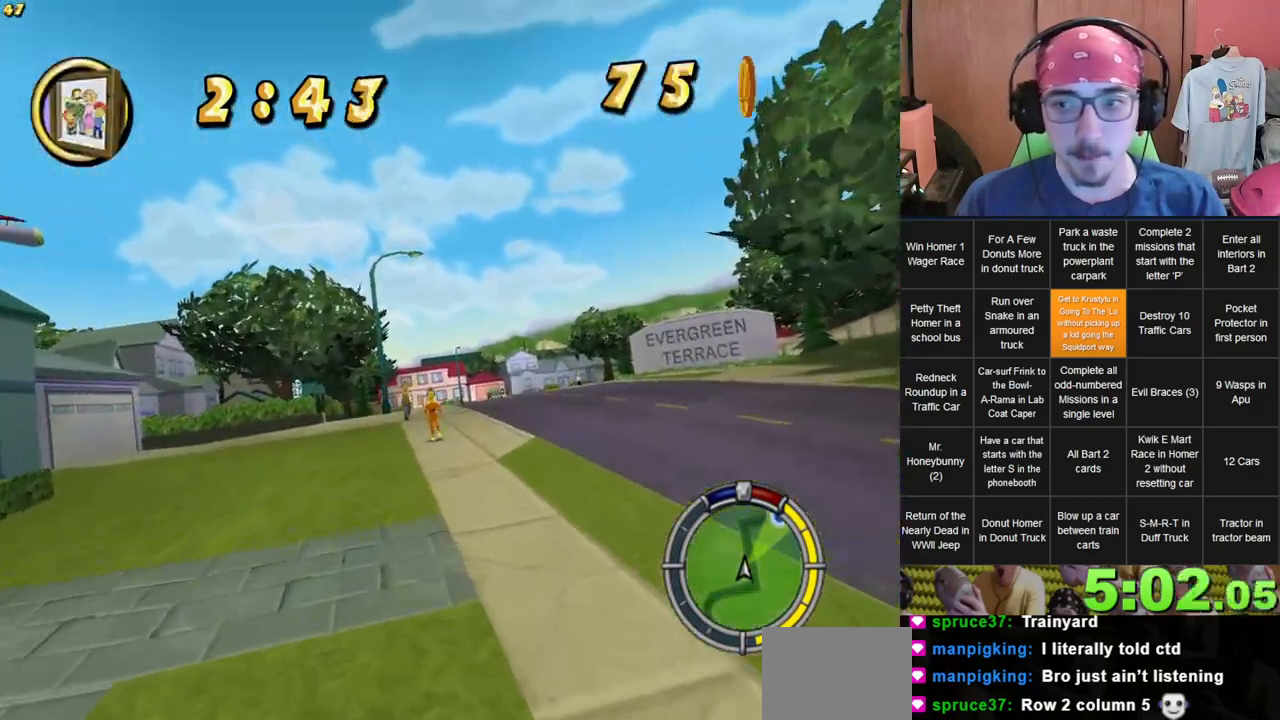
Gameplay with a controller (Xbox layout); each line is a JSON object with the inputs held at the frame after it (dt_ms = milliseconds from this image to that frame). "events" lists button and stick changes between this image and that frame as [ms after this image, input, new state], when the widget could be followed in between. Not read: A B DPAD_UP L2 L3 R1 R3 X.
{"dt_ms": 500, "buttons": [], "left_stick": "right", "right_stick": "center", "events": [[117, "left_stick", "right"]]}
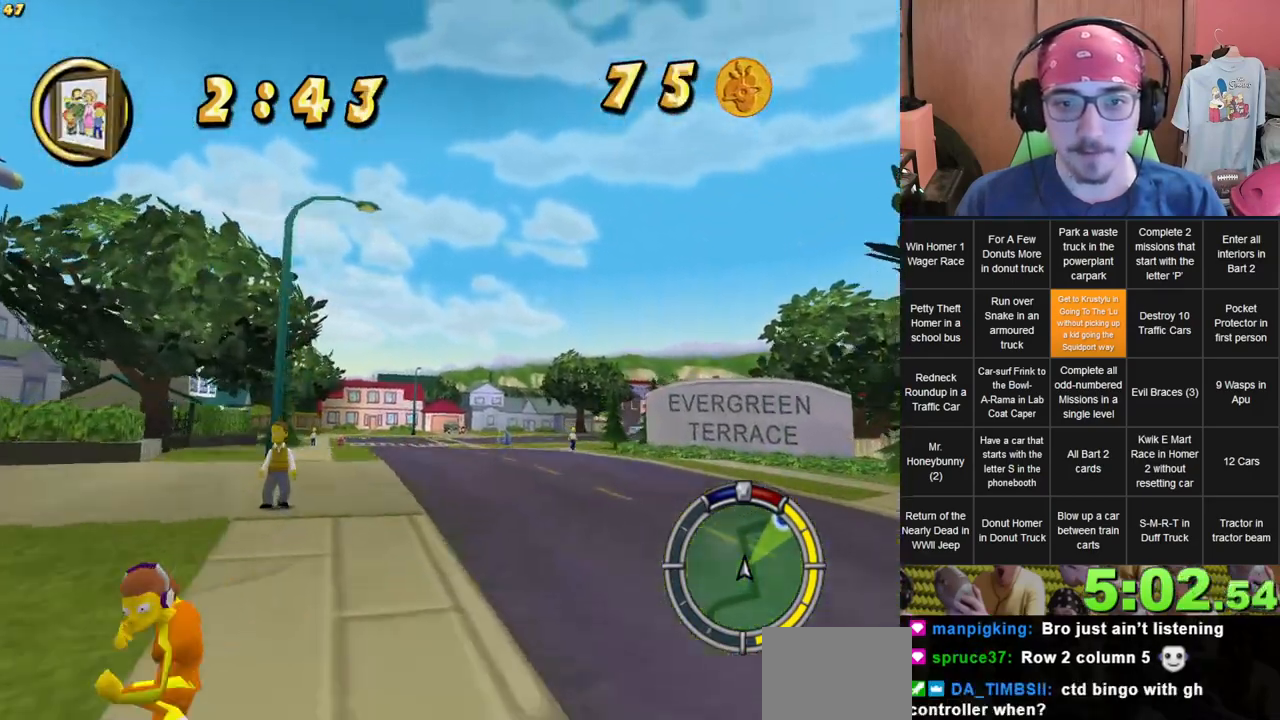
{"dt_ms": 500, "buttons": [], "left_stick": "center", "right_stick": "center", "events": [[17, "left_stick", "center"]]}
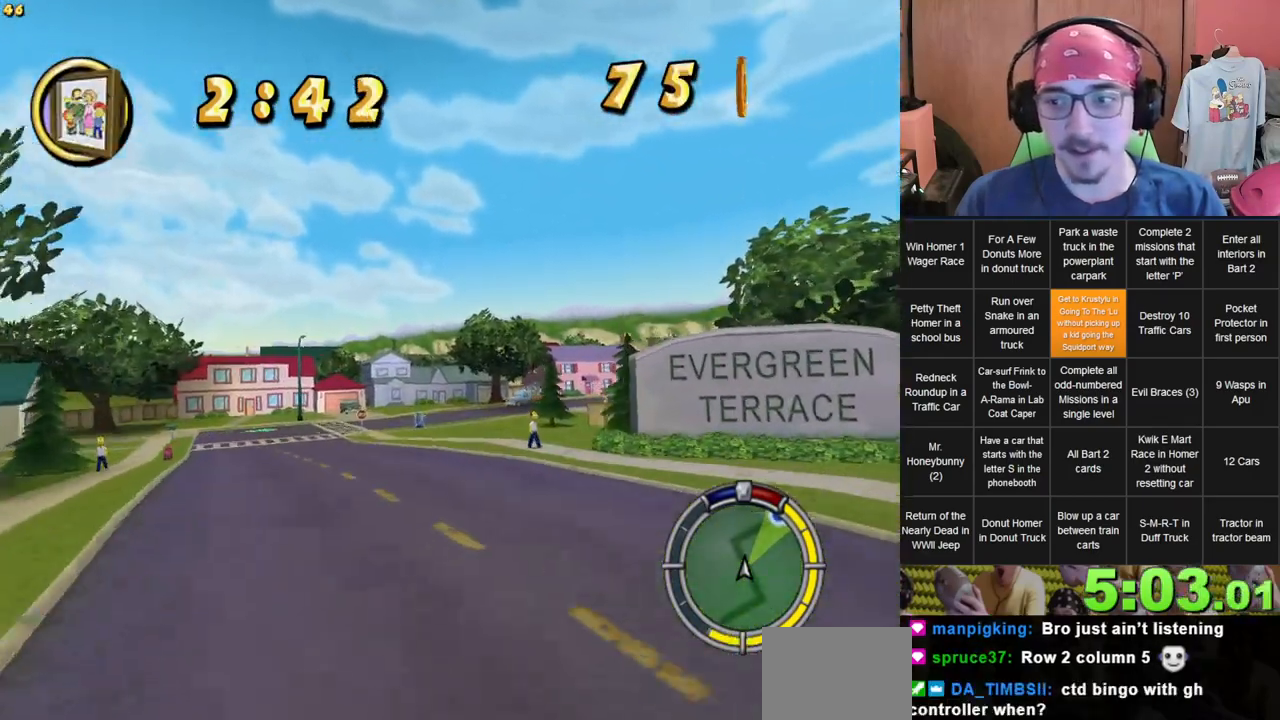
{"dt_ms": 500, "buttons": [], "left_stick": "right", "right_stick": "center", "events": [[183, "left_stick", "right"], [317, "left_stick", "center"], [467, "left_stick", "right"]]}
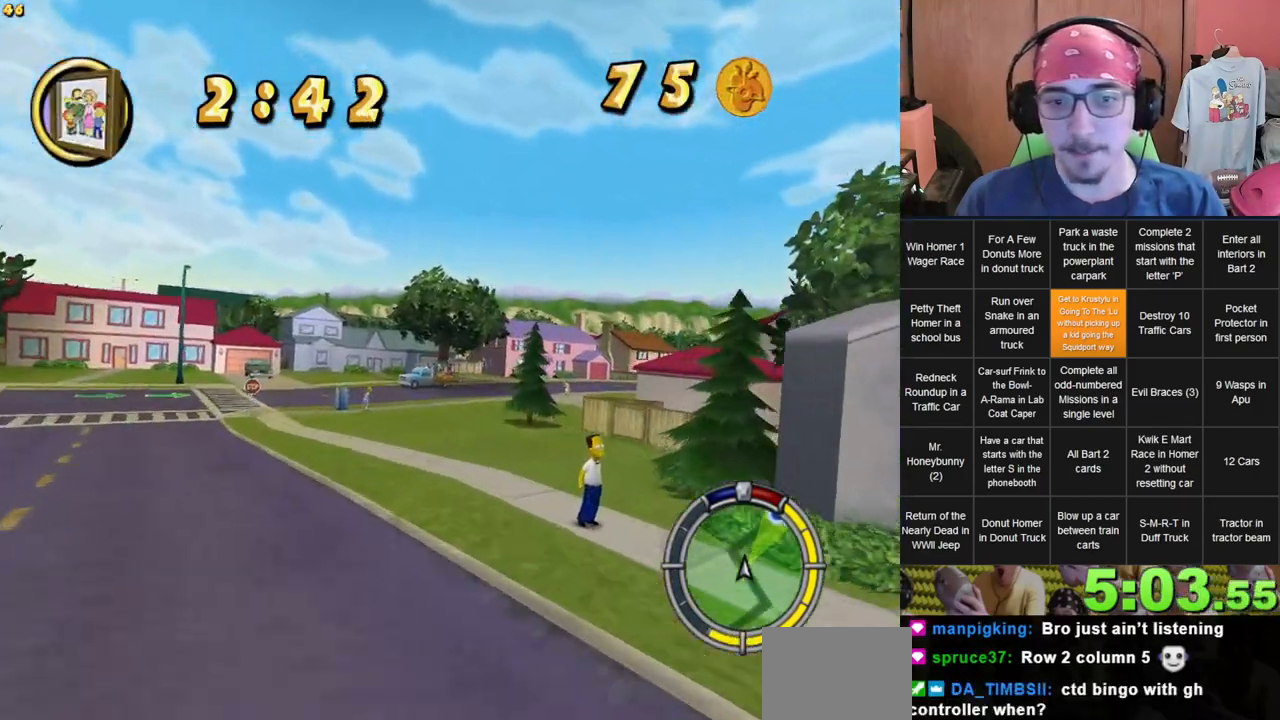
{"dt_ms": 500, "buttons": [], "left_stick": "right", "right_stick": "center", "events": [[100, "left_stick", "center"], [200, "left_stick", "left"], [317, "left_stick", "center"], [483, "left_stick", "right"]]}
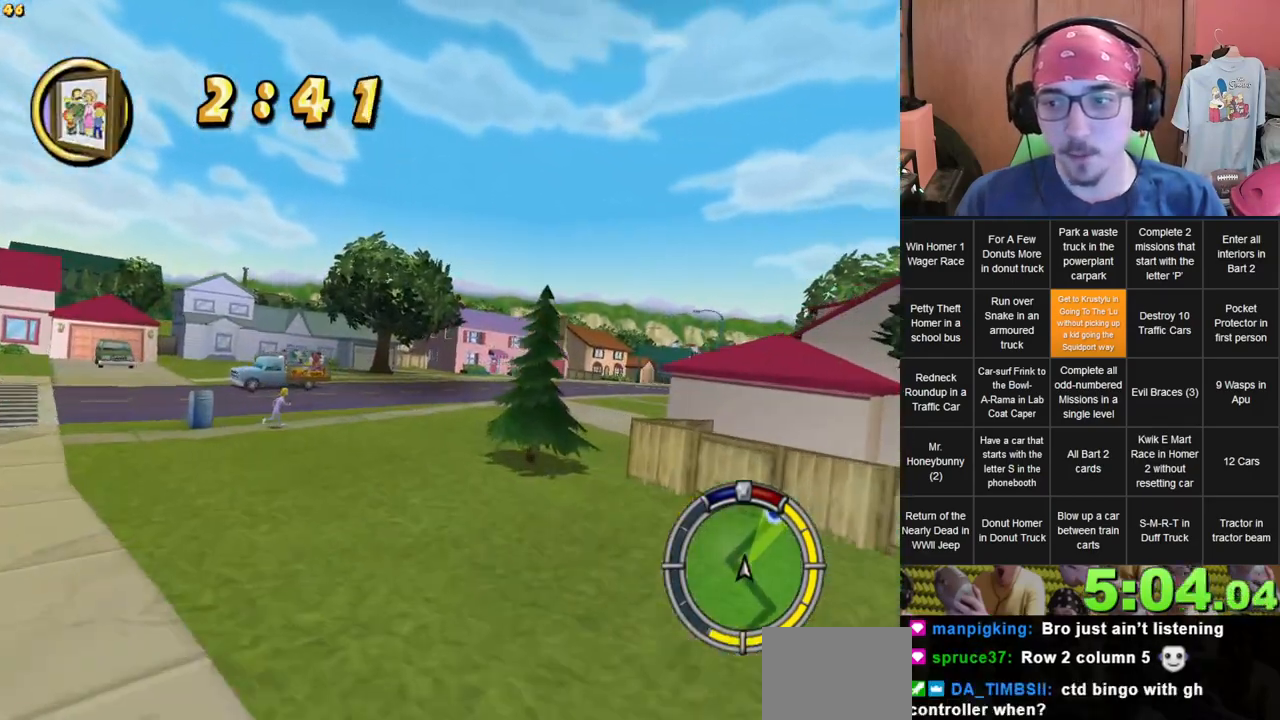
{"dt_ms": 500, "buttons": [], "left_stick": "right", "right_stick": "center", "events": []}
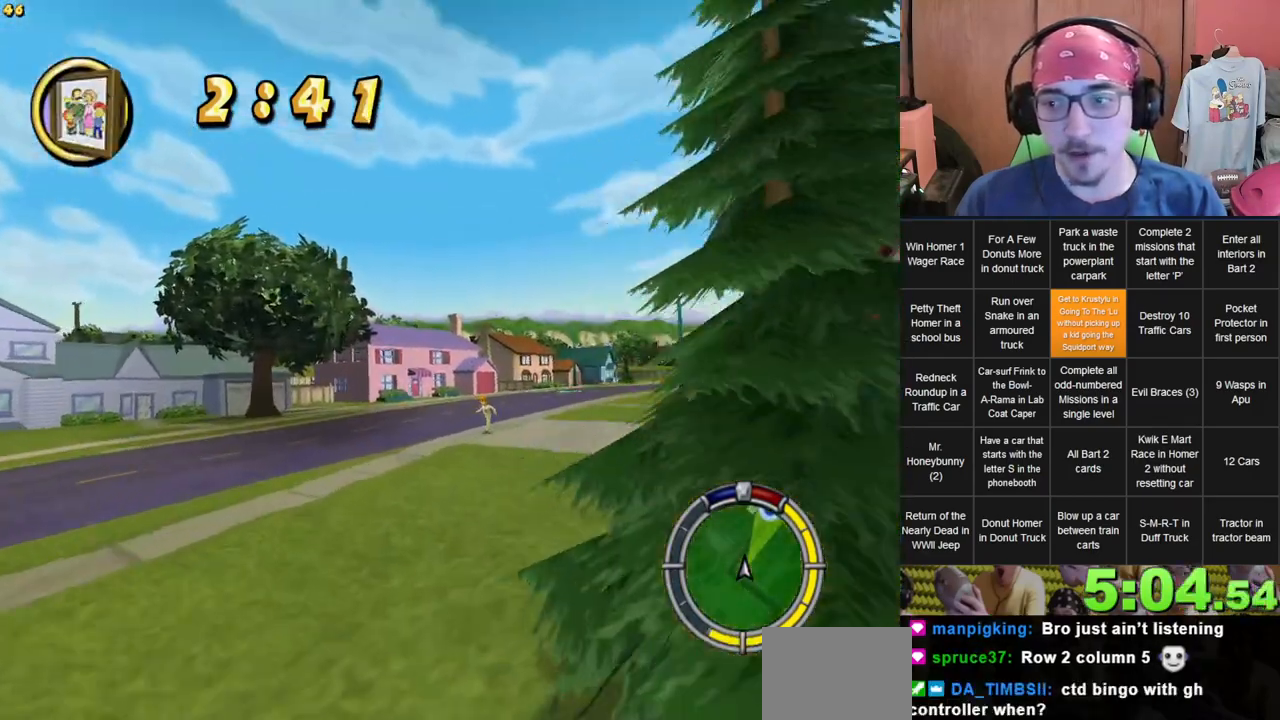
{"dt_ms": 500, "buttons": [], "left_stick": "center", "right_stick": "center", "events": [[317, "left_stick", "center"]]}
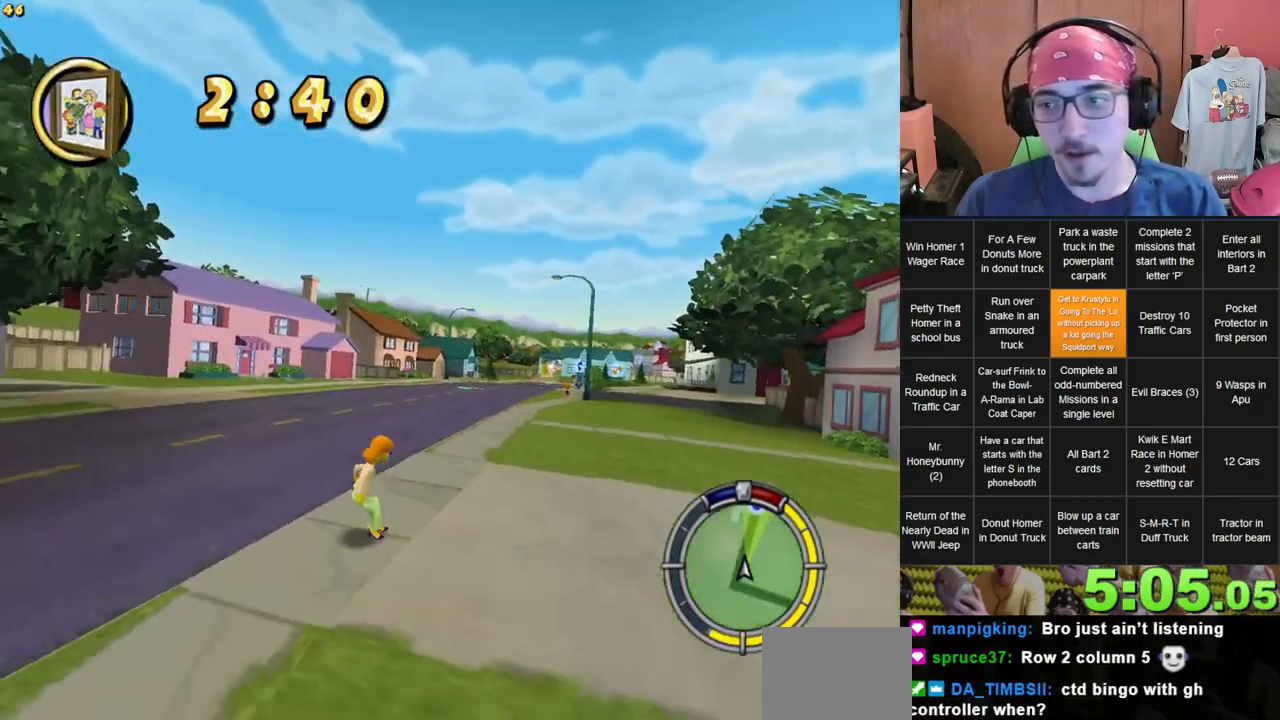
{"dt_ms": 500, "buttons": [], "left_stick": "right", "right_stick": "center", "events": [[483, "left_stick", "right"]]}
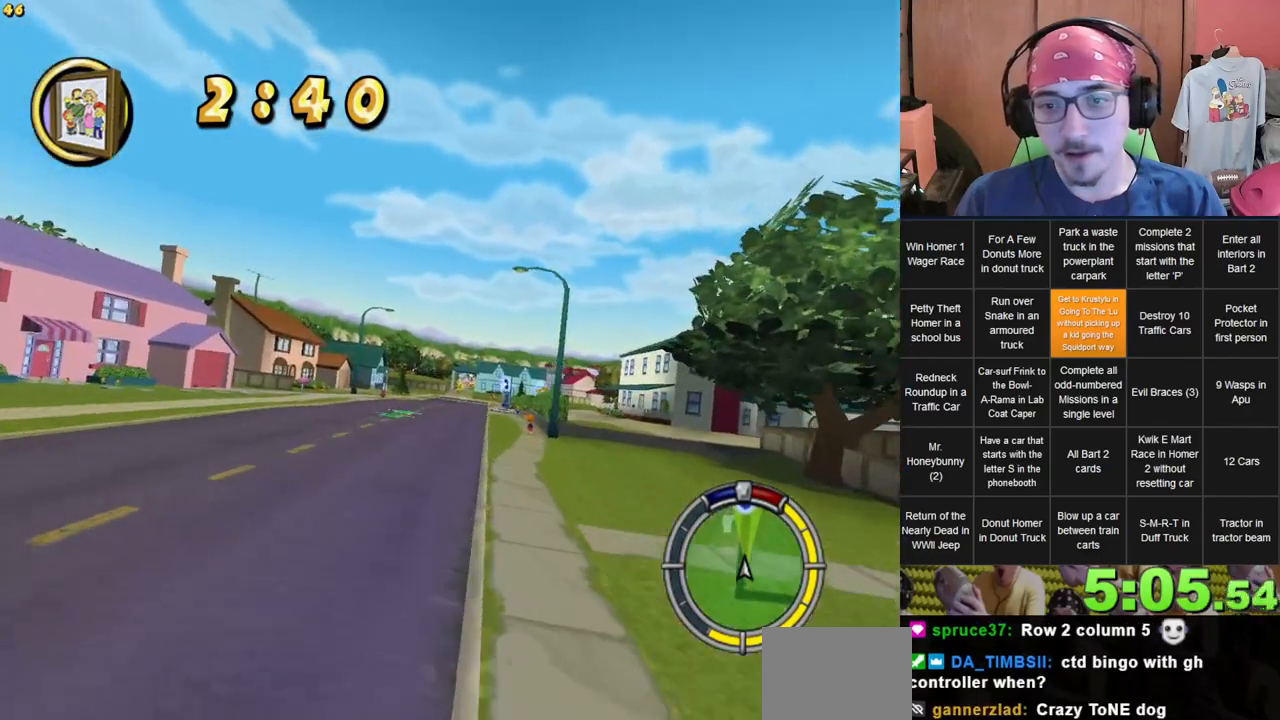
{"dt_ms": 500, "buttons": [], "left_stick": "left", "right_stick": "center", "events": [[133, "left_stick", "center"], [367, "left_stick", "left"]]}
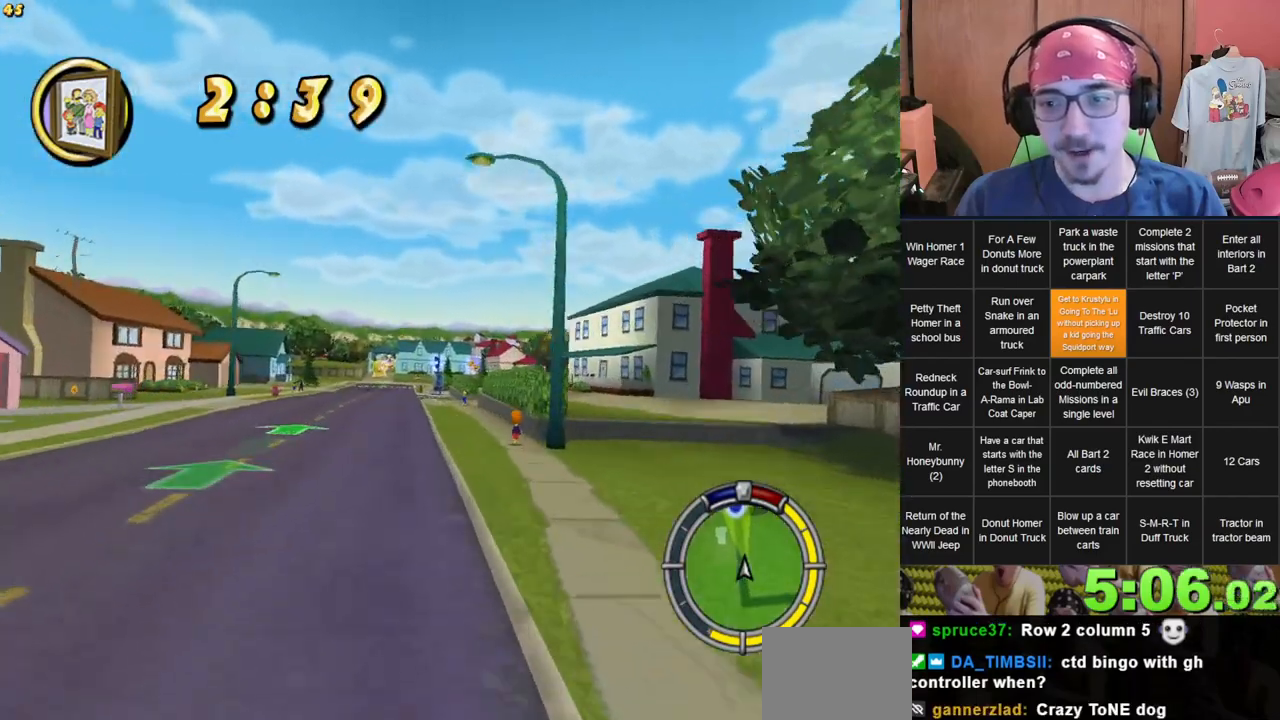
{"dt_ms": 500, "buttons": [], "left_stick": "left", "right_stick": "center", "events": [[33, "left_stick", "center"], [200, "left_stick", "right"], [367, "left_stick", "left"]]}
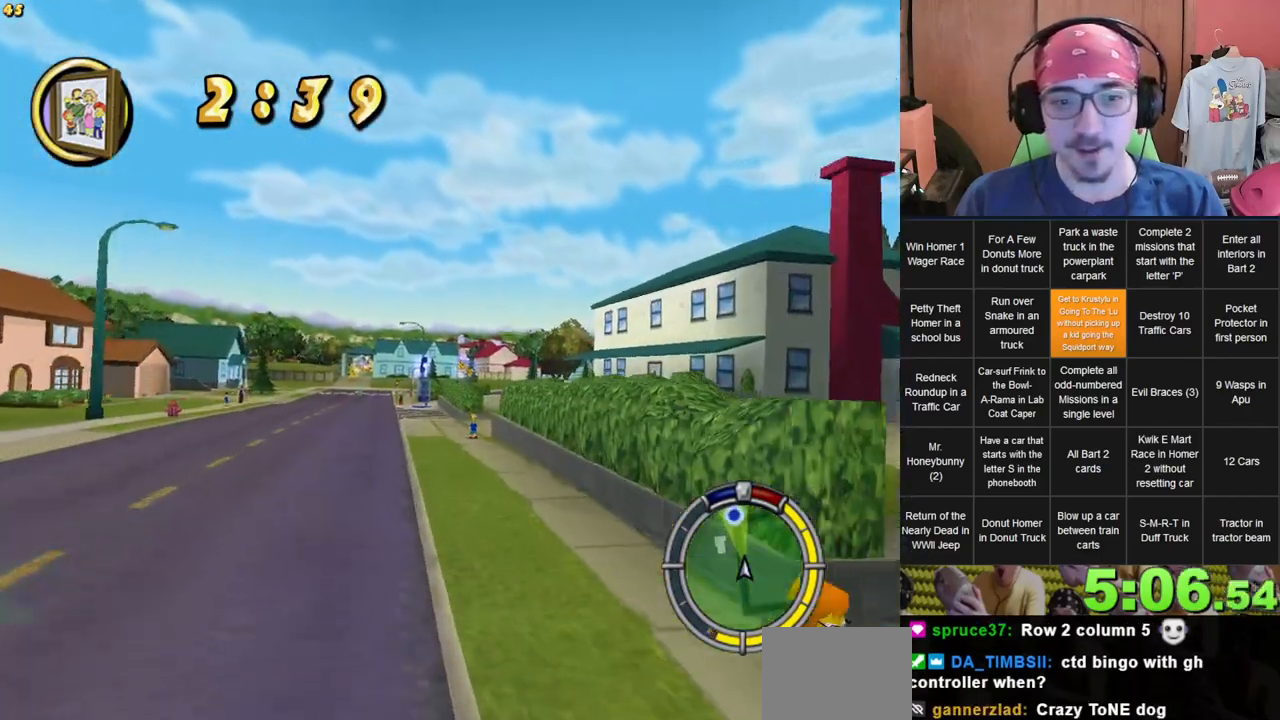
{"dt_ms": 500, "buttons": [], "left_stick": "center", "right_stick": "center", "events": [[17, "left_stick", "center"], [217, "left_stick", "left"], [250, "right_stick", "down"], [383, "right_stick", "center"], [467, "left_stick", "center"]]}
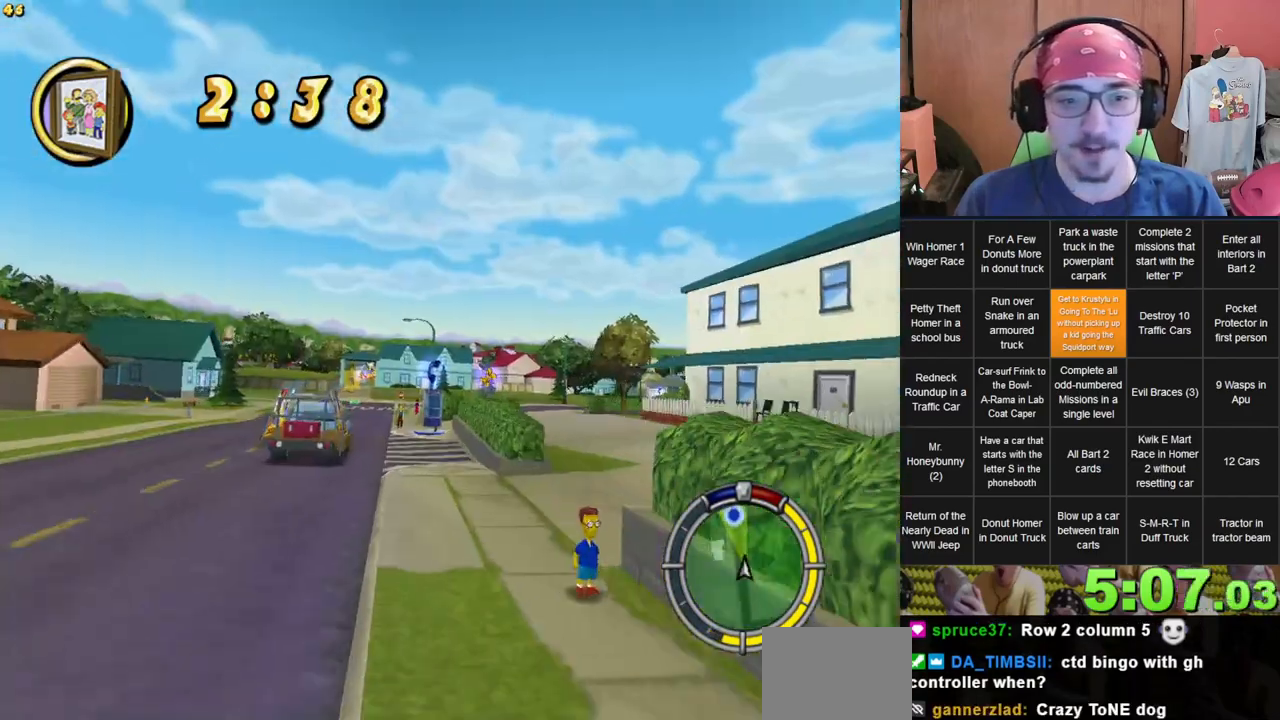
{"dt_ms": 500, "buttons": [], "left_stick": "center", "right_stick": "center", "events": []}
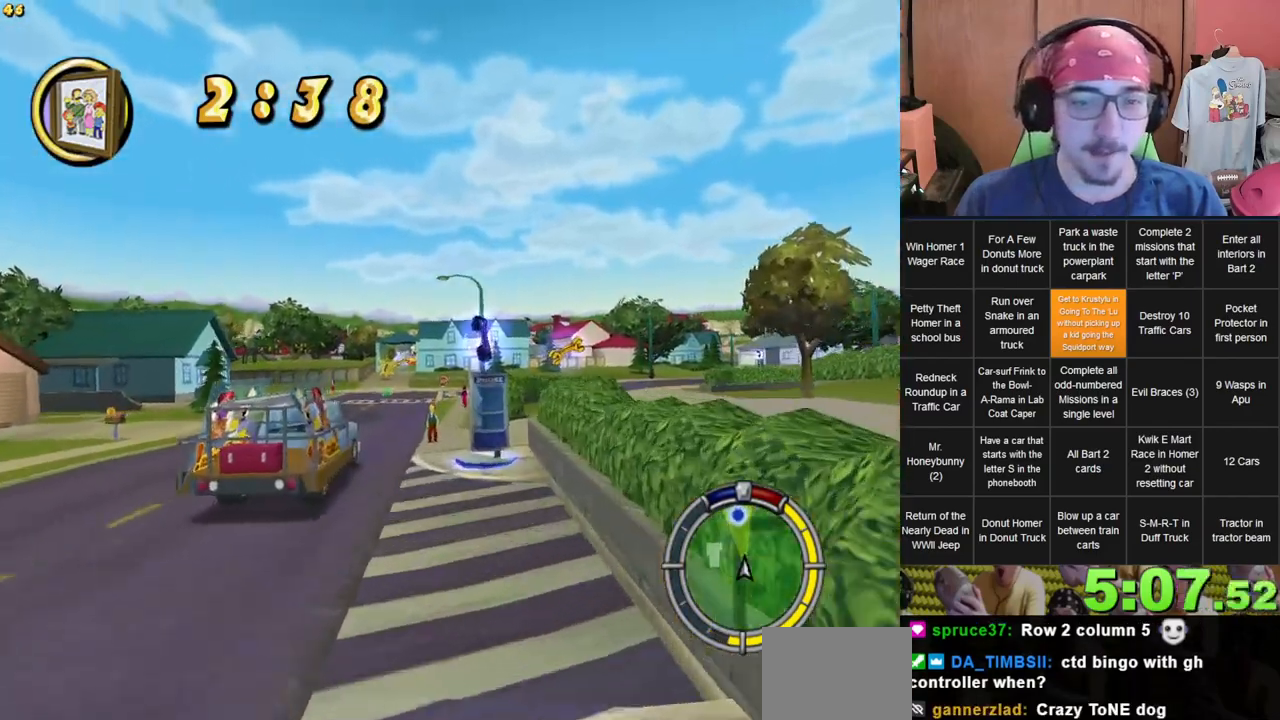
{"dt_ms": 500, "buttons": [], "left_stick": "center", "right_stick": "center", "events": [[33, "left_stick", "left"], [117, "left_stick", "center"]]}
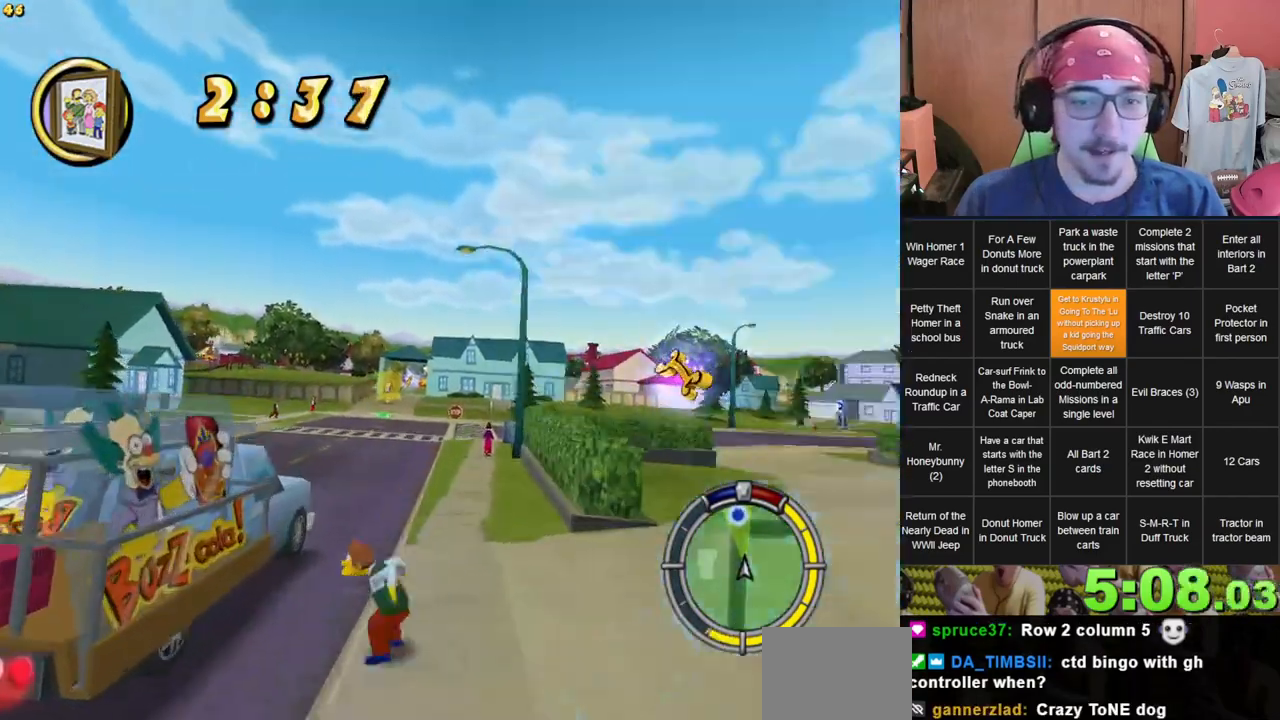
{"dt_ms": 500, "buttons": [], "left_stick": "left", "right_stick": "center", "events": [[33, "left_stick", "left"]]}
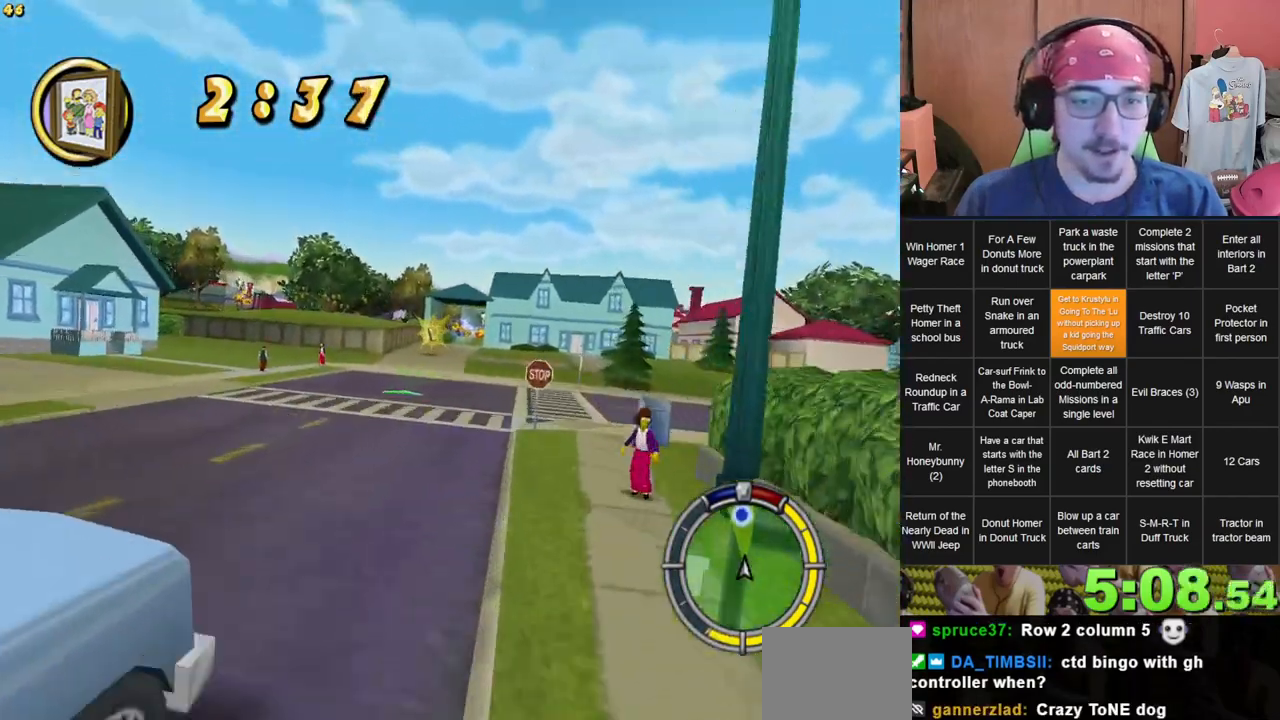
{"dt_ms": 500, "buttons": [], "left_stick": "right", "right_stick": "center", "events": [[100, "left_stick", "center"], [267, "left_stick", "right"]]}
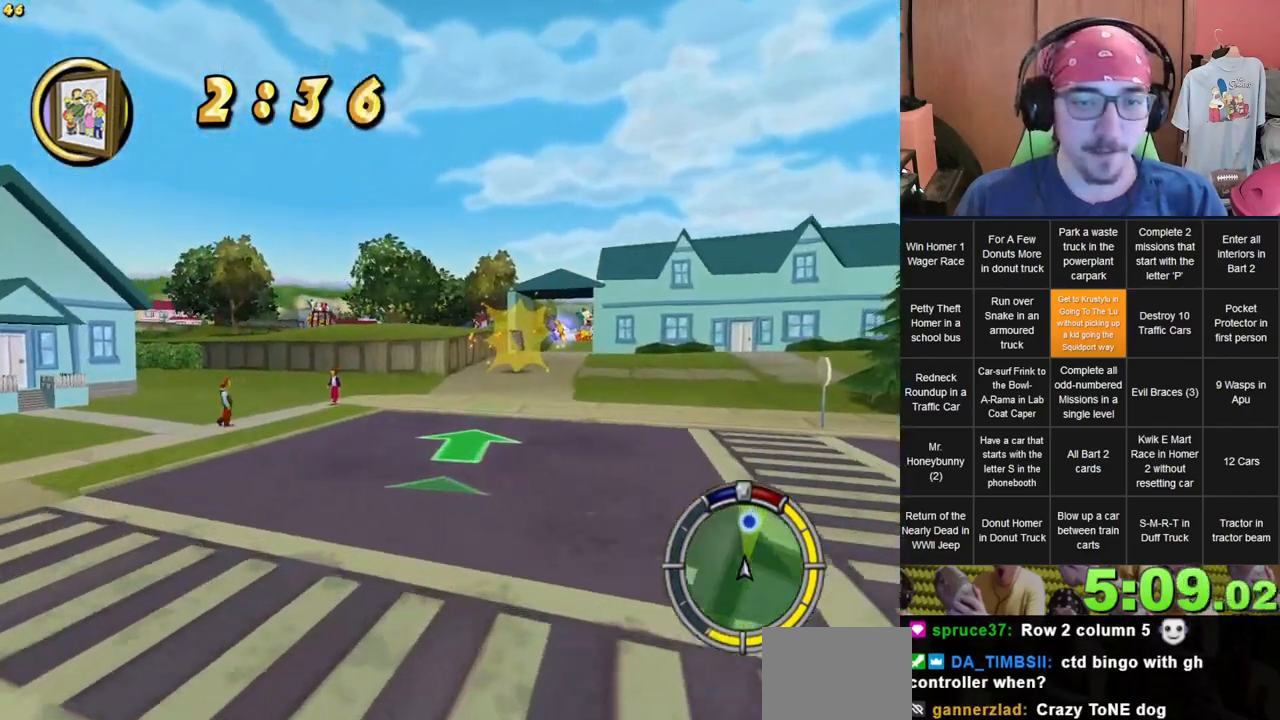
{"dt_ms": 500, "buttons": [], "left_stick": "right", "right_stick": "center", "events": []}
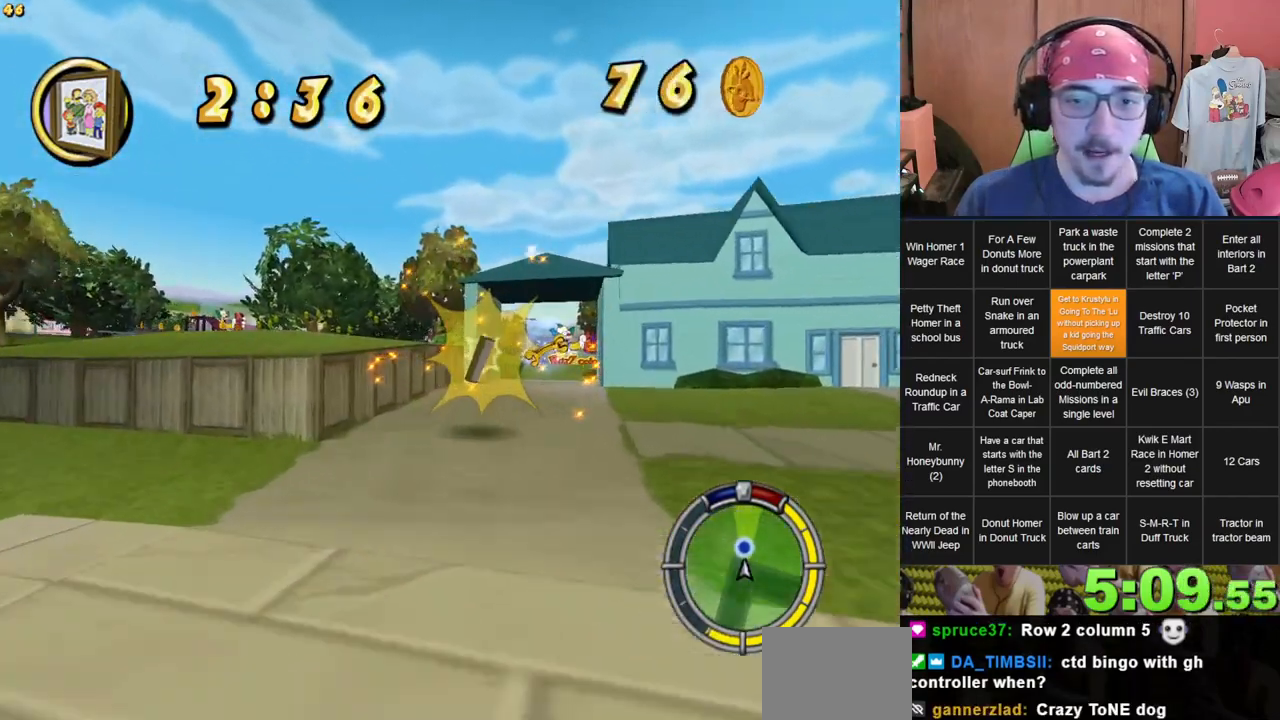
{"dt_ms": 500, "buttons": [], "left_stick": "right", "right_stick": "center"}
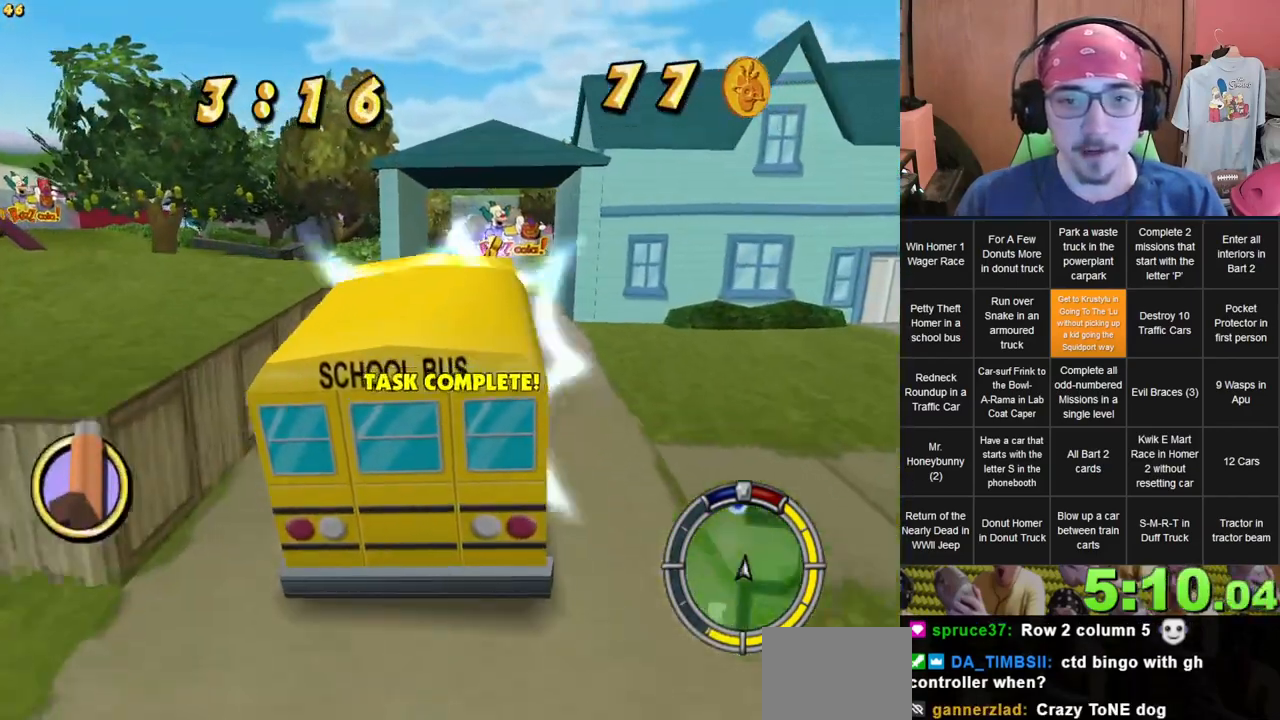
{"dt_ms": 500, "buttons": [], "left_stick": "center", "right_stick": "center"}
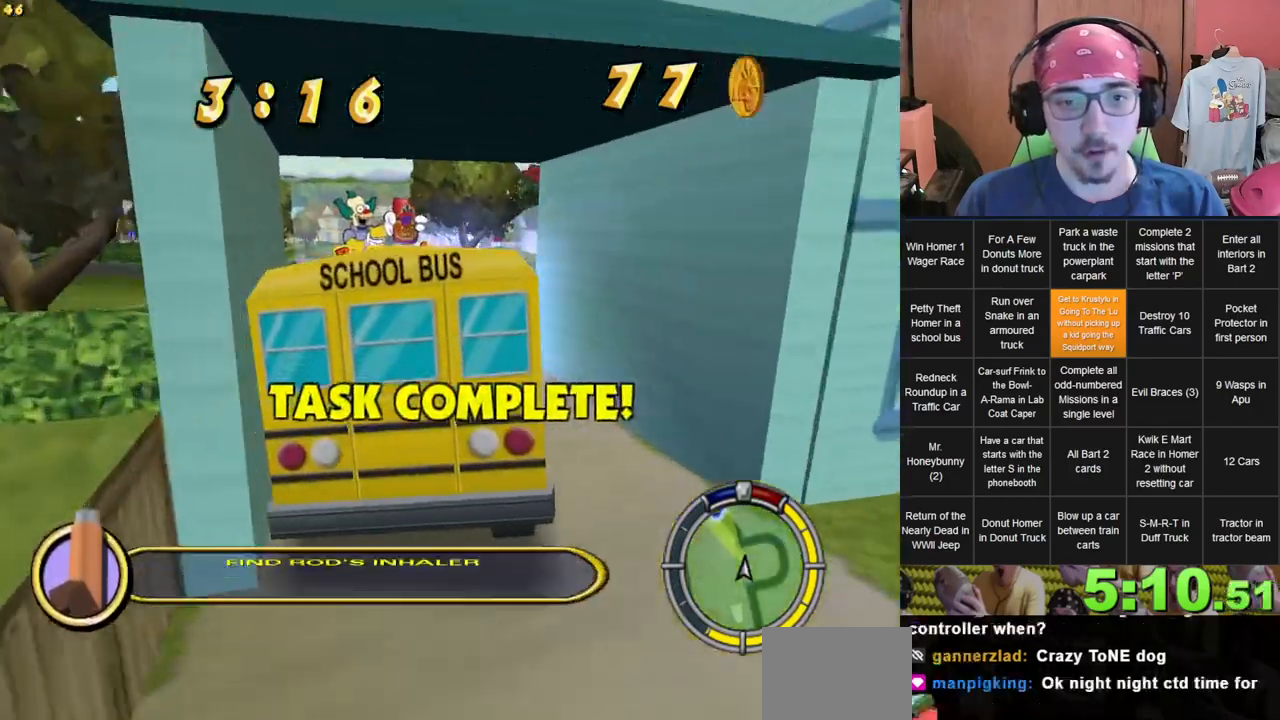
{"dt_ms": 500, "buttons": [], "left_stick": "left", "right_stick": "center", "events": [[17, "left_stick", "left"]]}
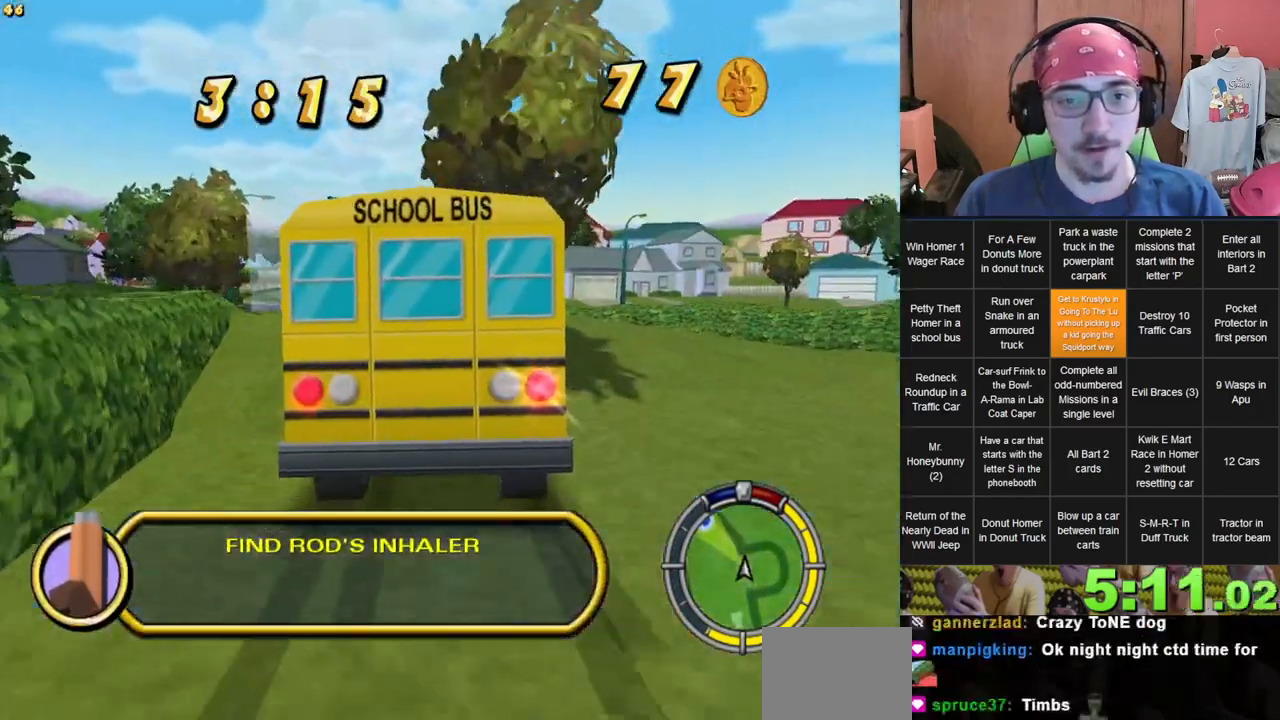
{"dt_ms": 500, "buttons": [], "left_stick": "left", "right_stick": "center", "events": []}
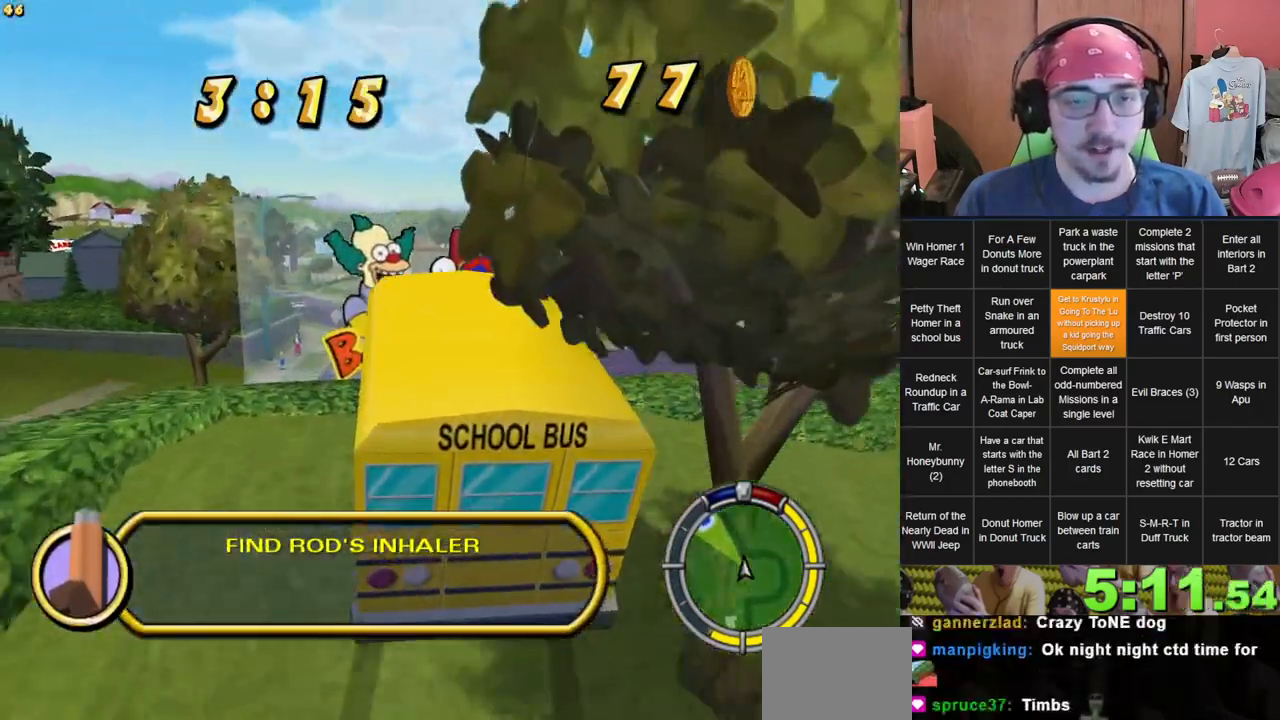
{"dt_ms": 500, "buttons": [], "left_stick": "left", "right_stick": "center", "events": []}
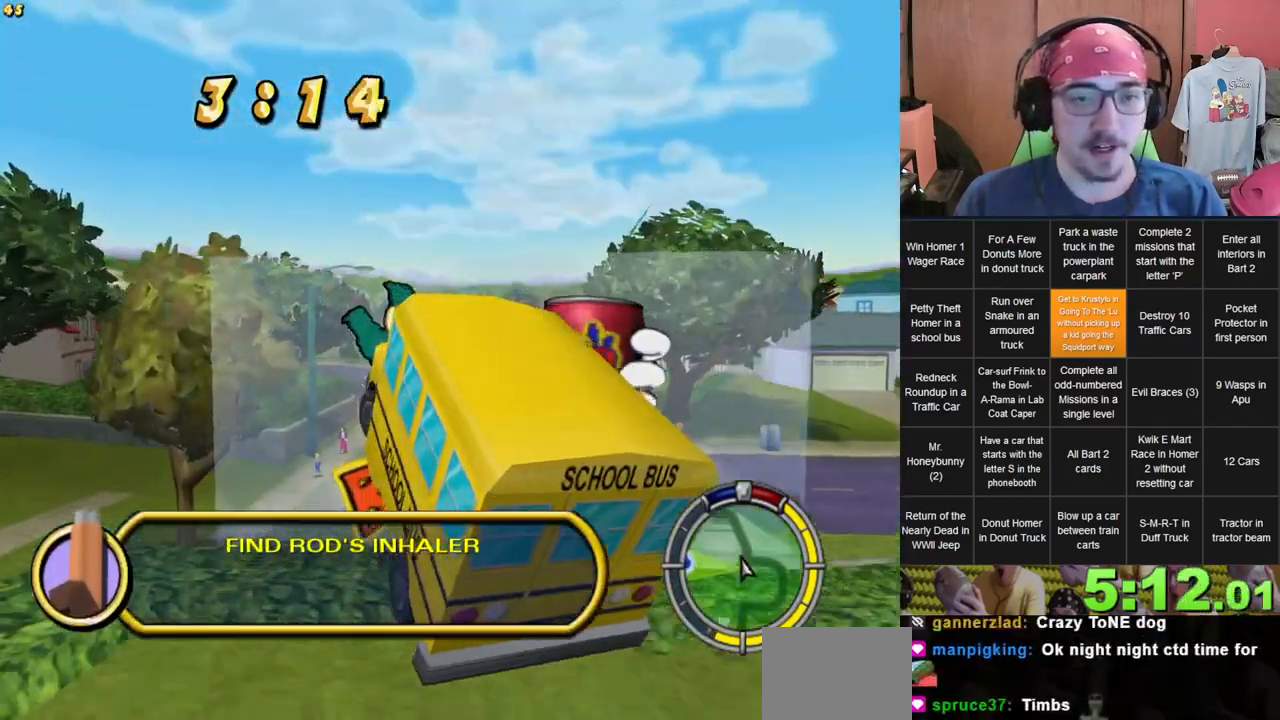
{"dt_ms": 500, "buttons": [], "left_stick": "left", "right_stick": "center", "events": []}
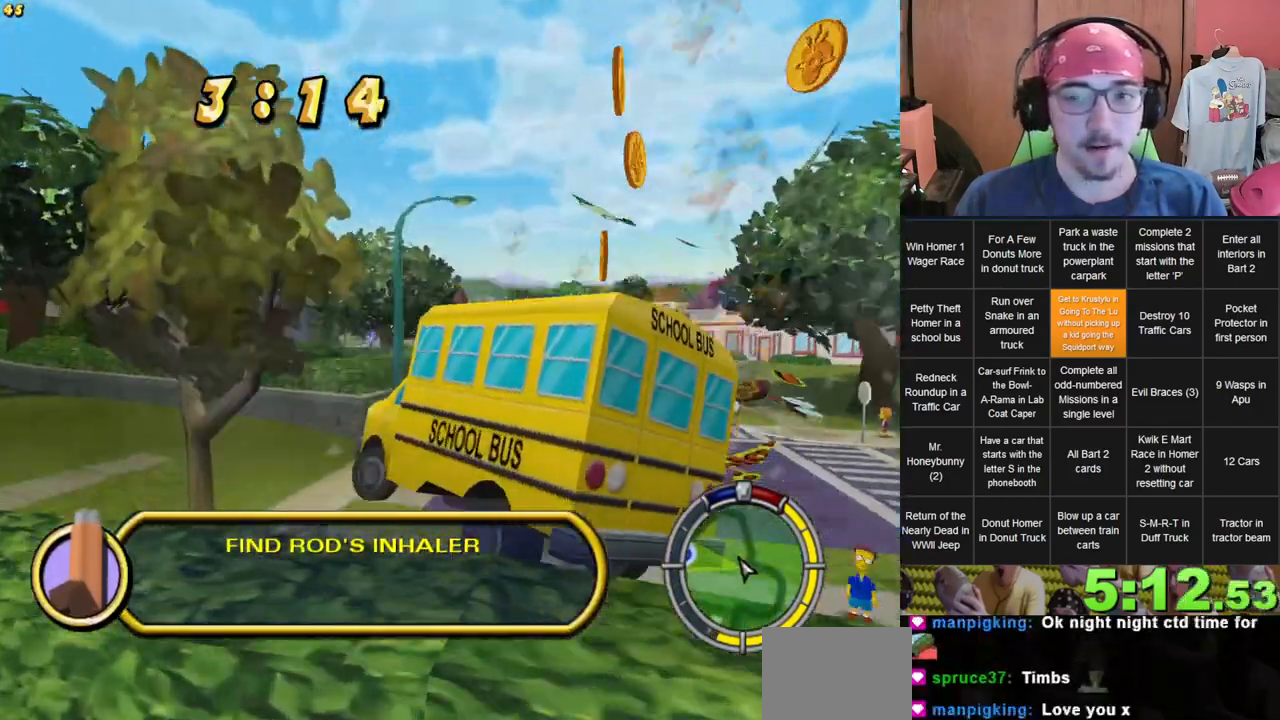
{"dt_ms": 1000, "buttons": [], "left_stick": "right", "right_stick": "center", "events": [[450, "left_stick", "center"], [883, "left_stick", "right"]]}
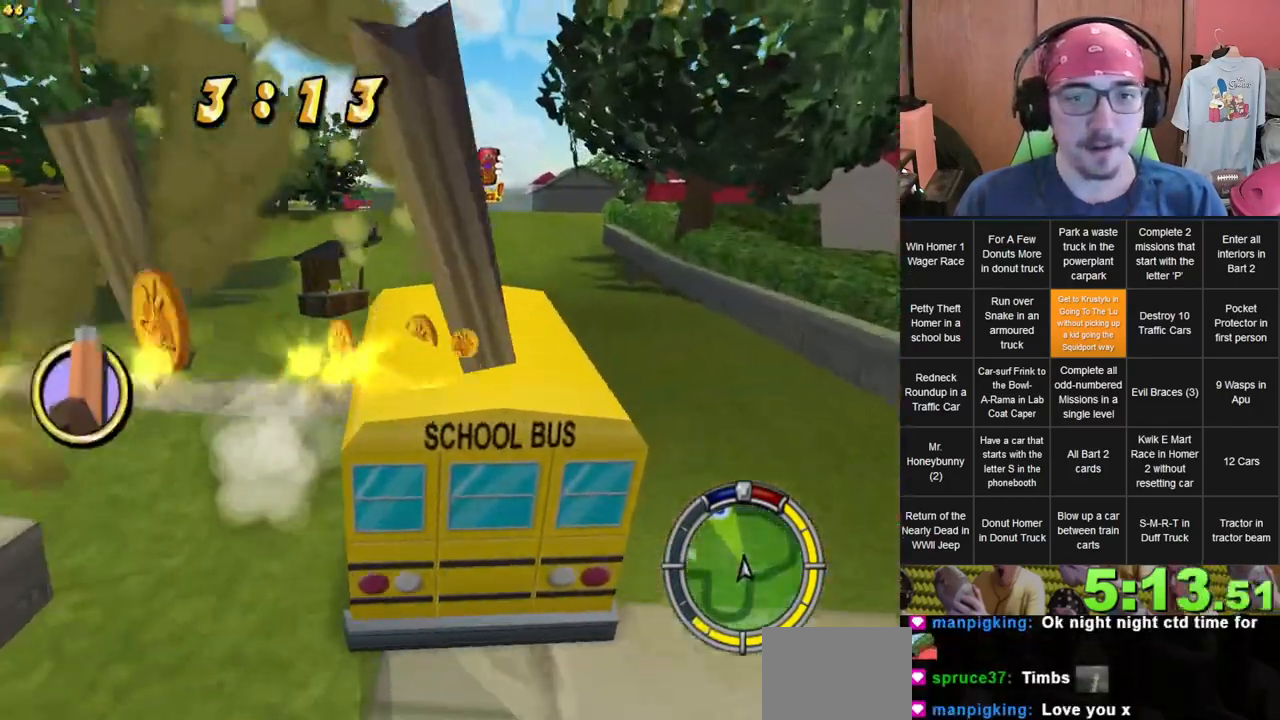
{"dt_ms": 500, "buttons": [], "left_stick": "center", "right_stick": "center", "events": [[67, "left_stick", "center"], [117, "left_stick", "left"], [483, "left_stick", "center"]]}
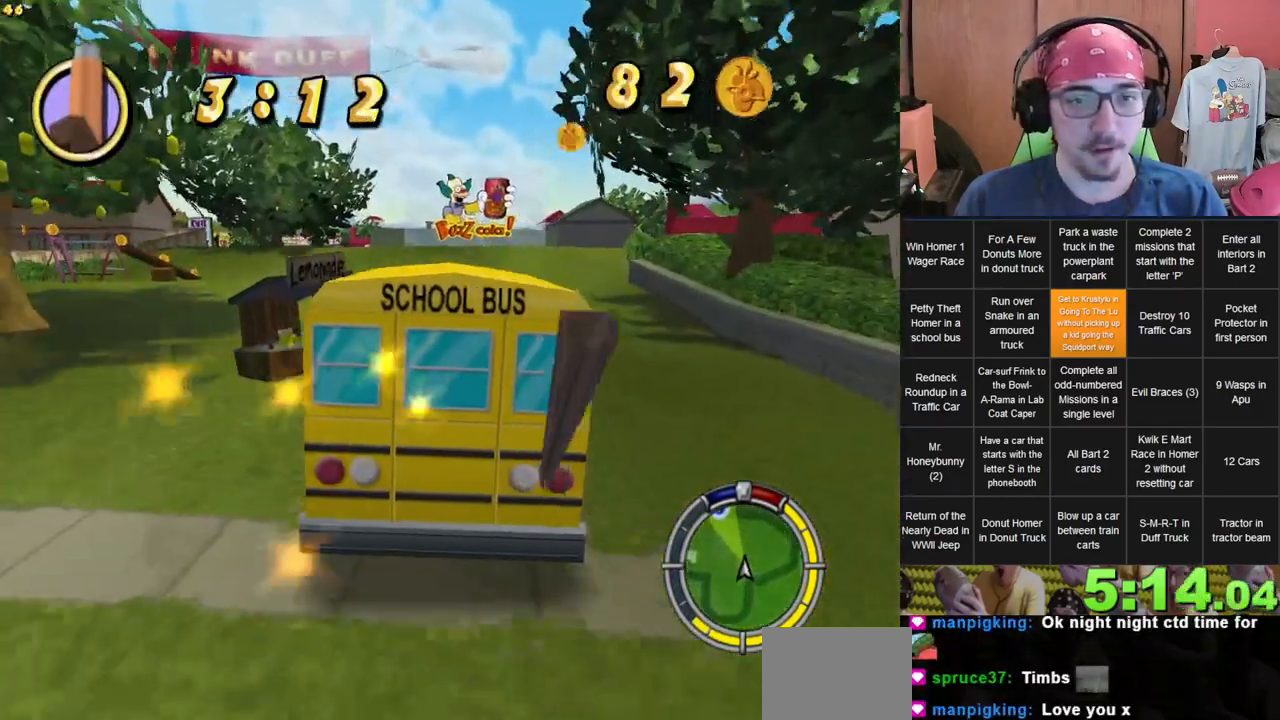
{"dt_ms": 500, "buttons": [], "left_stick": "right", "right_stick": "center", "events": [[100, "left_stick", "left"], [367, "left_stick", "center"], [467, "left_stick", "right"]]}
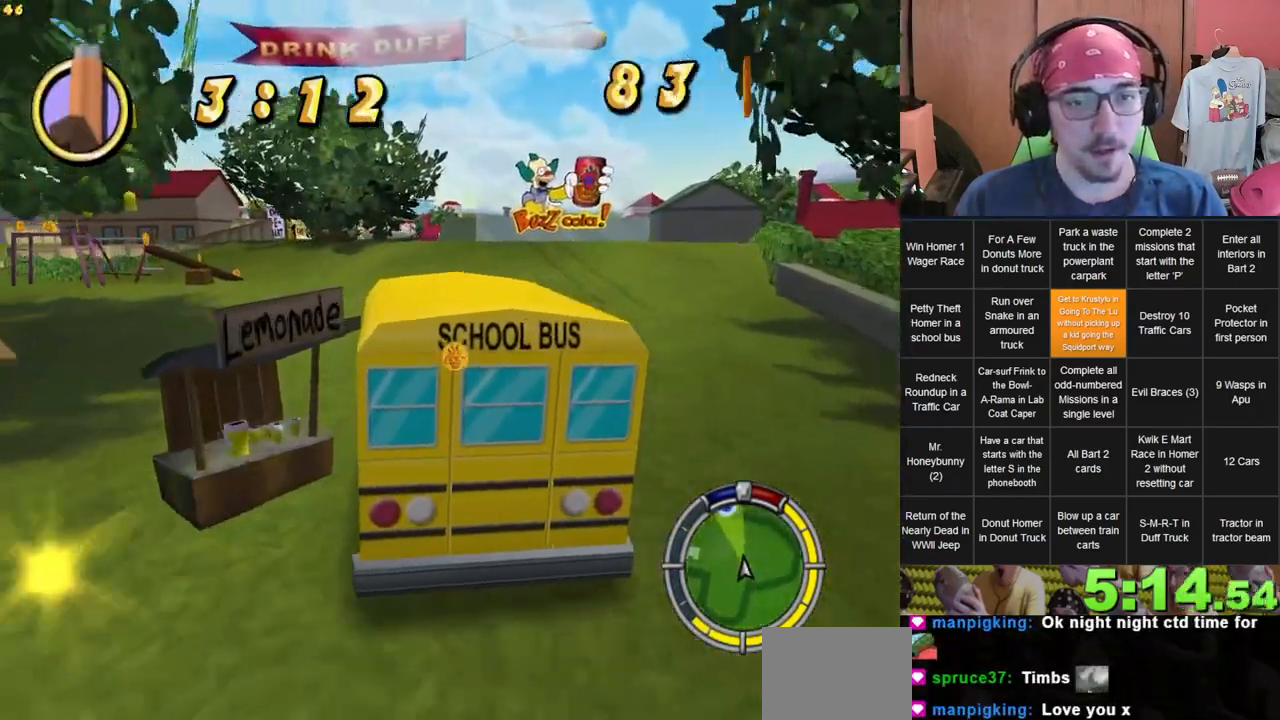
{"dt_ms": 500, "buttons": [], "left_stick": "center", "right_stick": "center", "events": [[400, "left_stick", "center"]]}
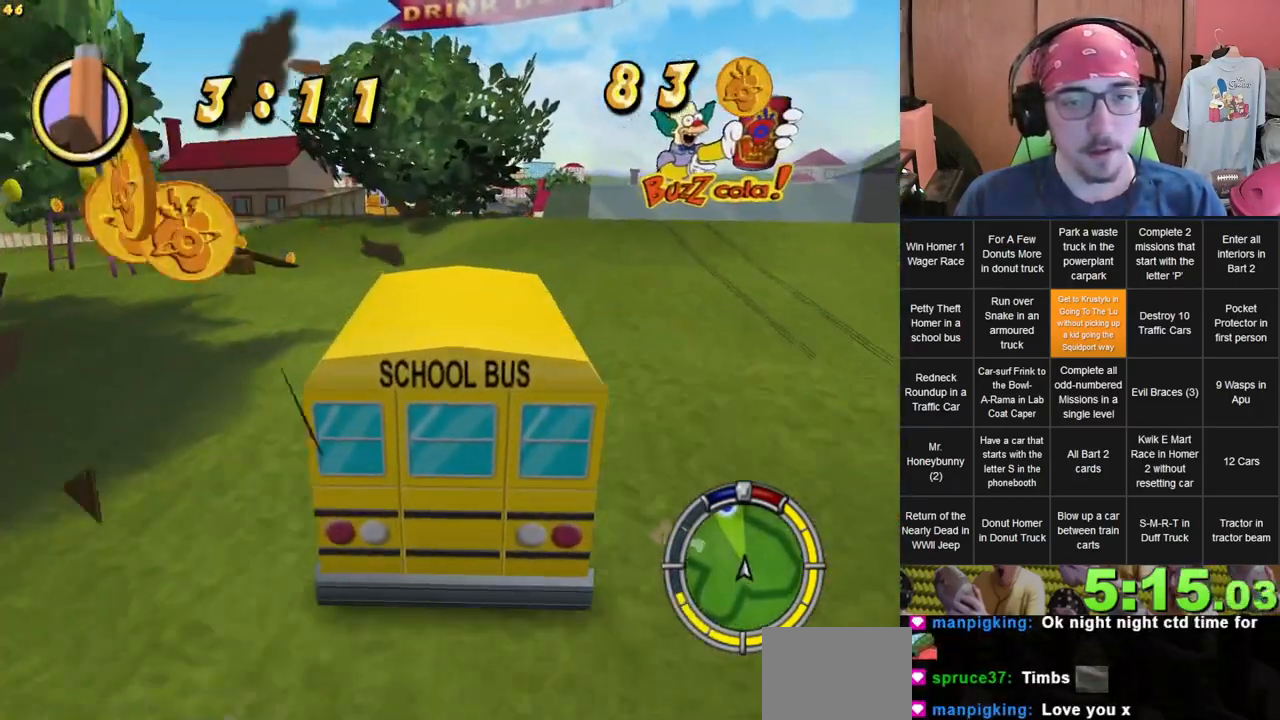
{"dt_ms": 500, "buttons": [], "left_stick": "center", "right_stick": "center", "events": []}
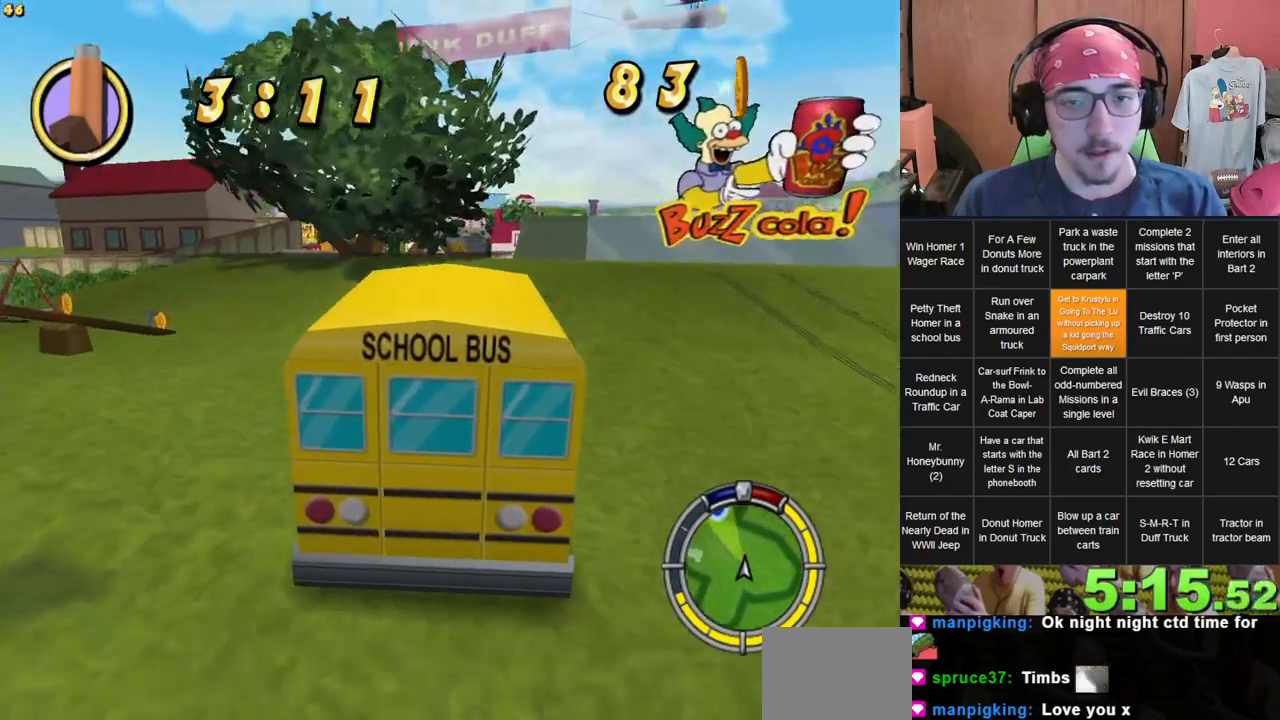
{"dt_ms": 500, "buttons": [], "left_stick": "center", "right_stick": "center", "events": [[33, "L1", "down"], [167, "L1", "up"]]}
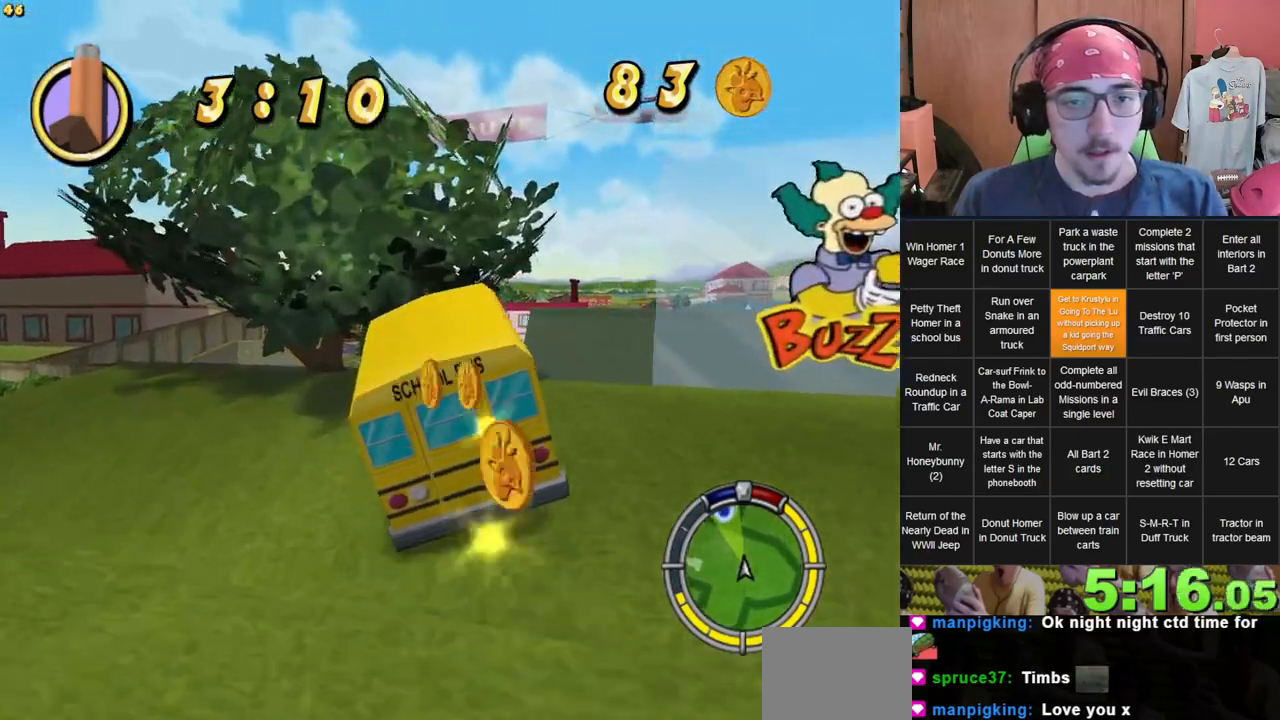
{"dt_ms": 500, "buttons": [], "left_stick": "center", "right_stick": "center", "events": []}
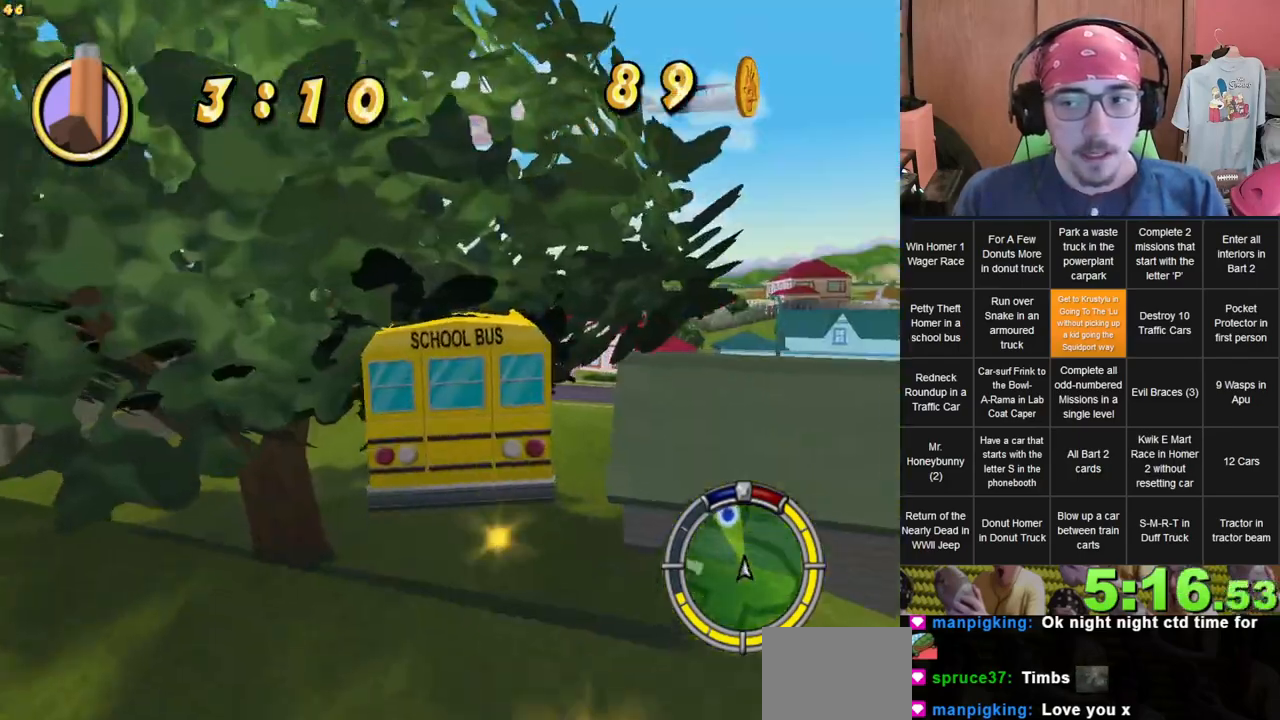
{"dt_ms": 500, "buttons": [], "left_stick": "center", "right_stick": "center", "events": []}
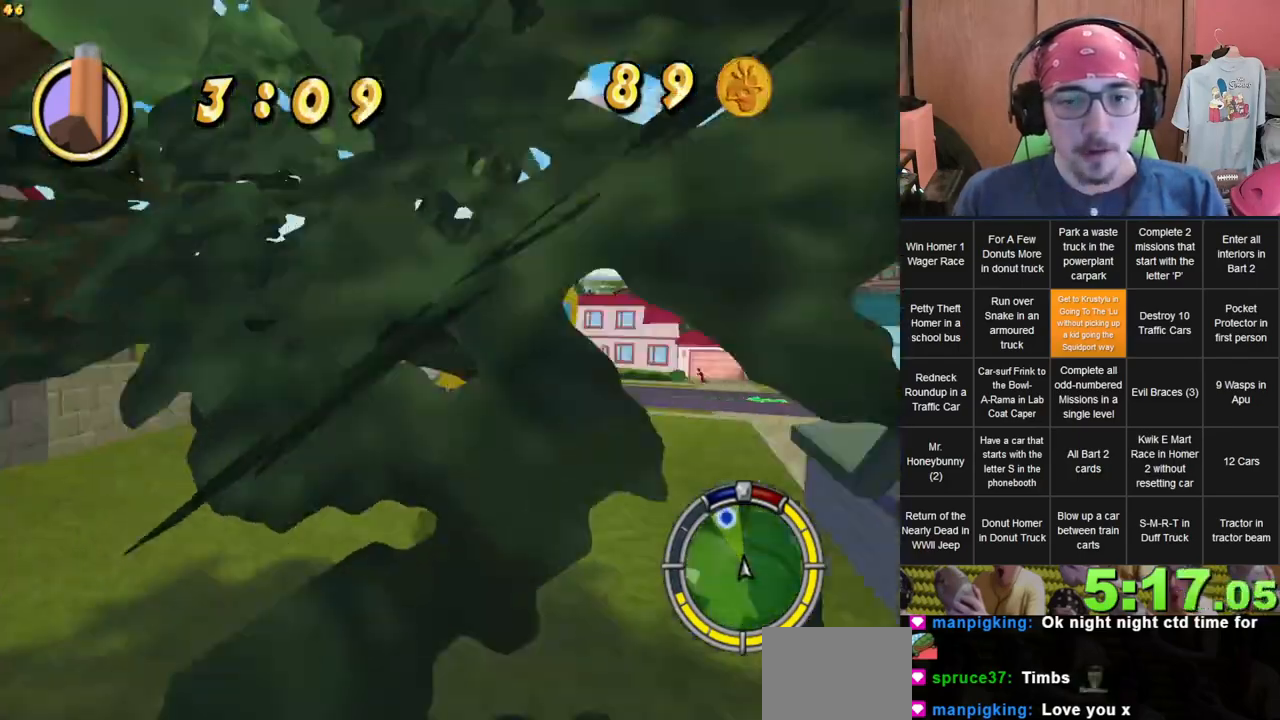
{"dt_ms": 500, "buttons": [], "left_stick": "center", "right_stick": "center", "events": []}